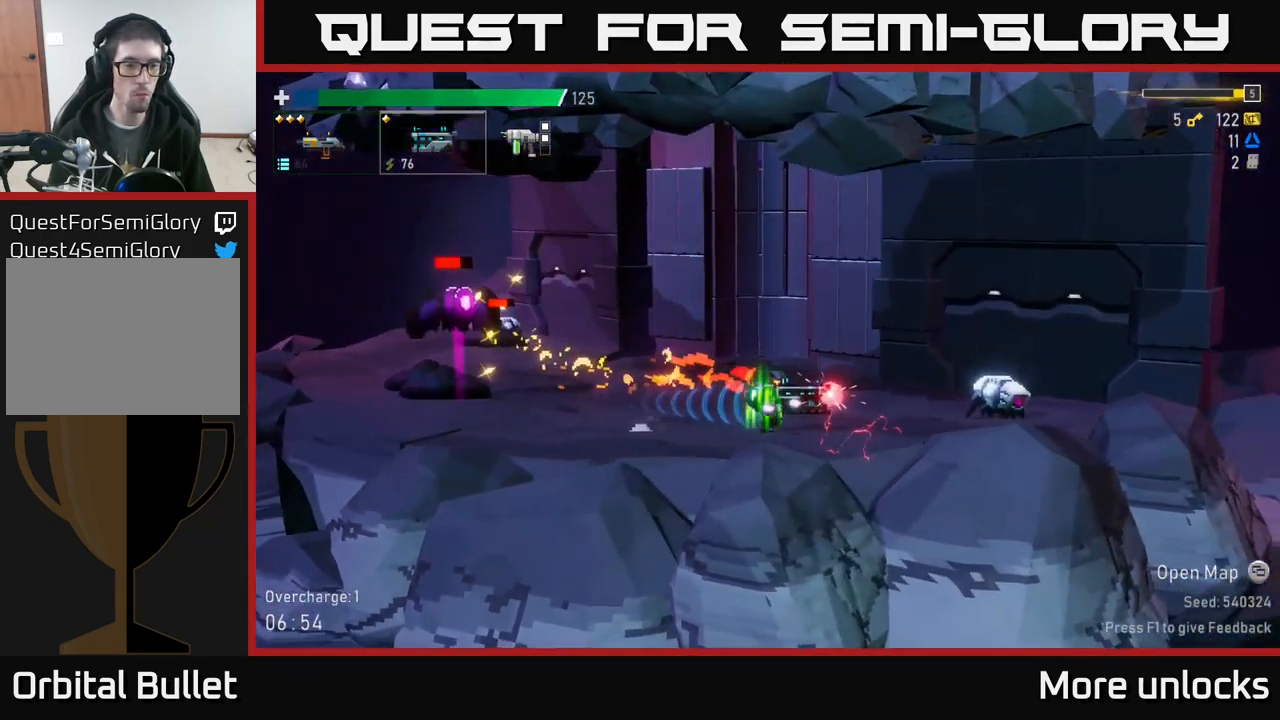
Gameplay with a controller (Xbox layout); each line is a JSON object with the inputs held at the frame after it. "events" lists button and stick changes between this image and that frame as [ms after this image, input, new state], when the widget could be followed in between.
{"buttons": ["A", "R2"], "left_stick": "center", "right_stick": "center", "events": [[150, "left_stick", "center"], [267, "R2", "up"], [450, "A", "down"], [467, "R2", "down"]]}
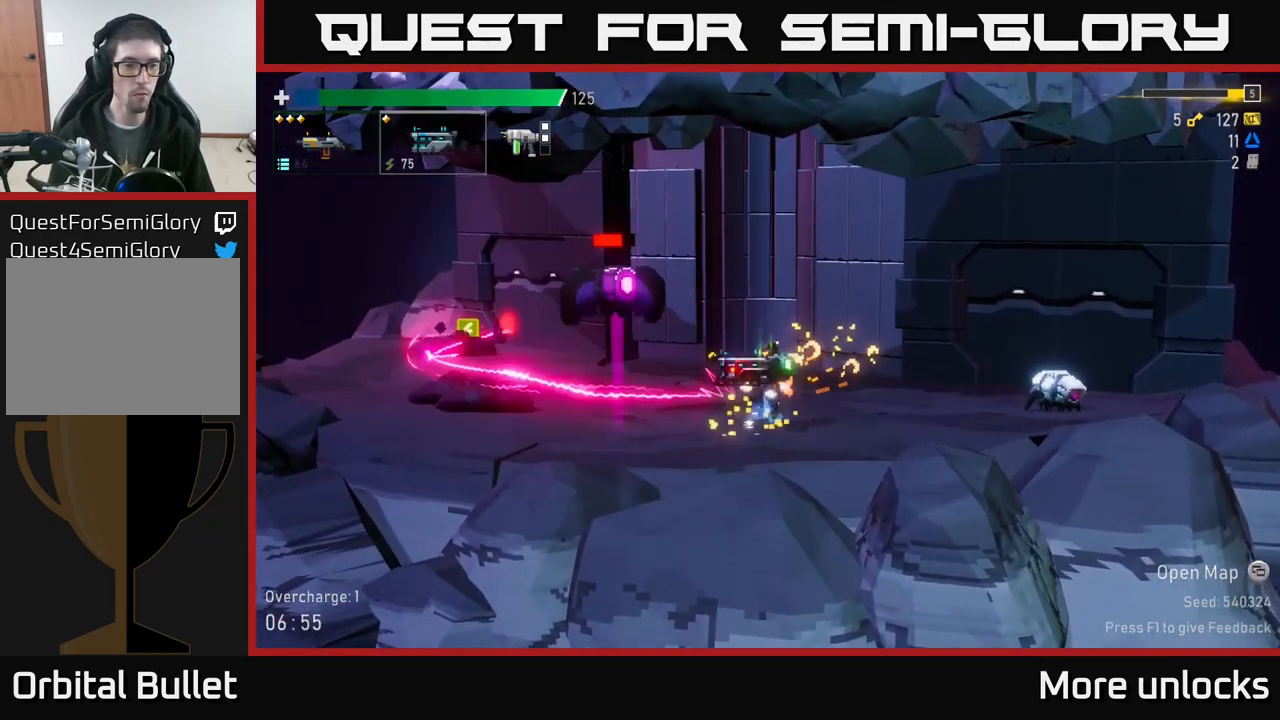
{"buttons": ["X", "R2"], "left_stick": "center", "right_stick": "center", "events": [[167, "A", "up"], [300, "A", "down"], [450, "X", "down"], [484, "A", "up"]]}
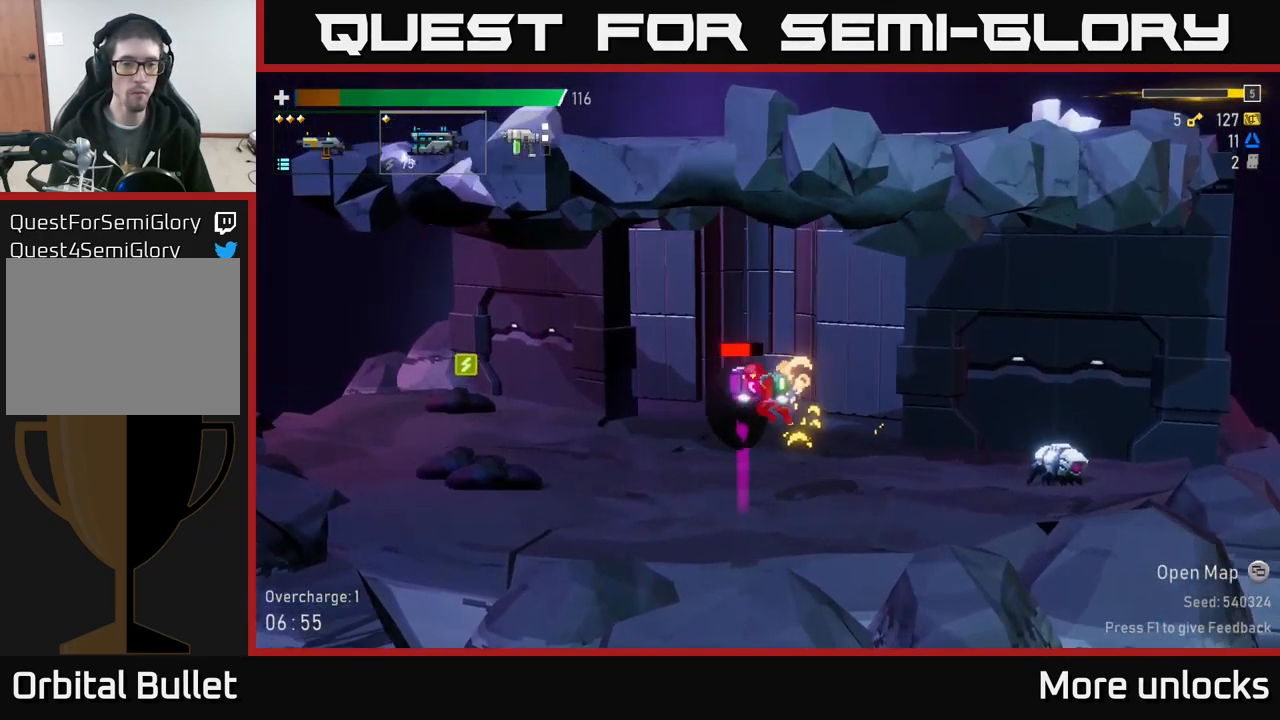
{"buttons": ["R2"], "left_stick": "center", "right_stick": "center", "events": [[50, "X", "up"], [50, "left_stick", "left"], [433, "left_stick", "center"]]}
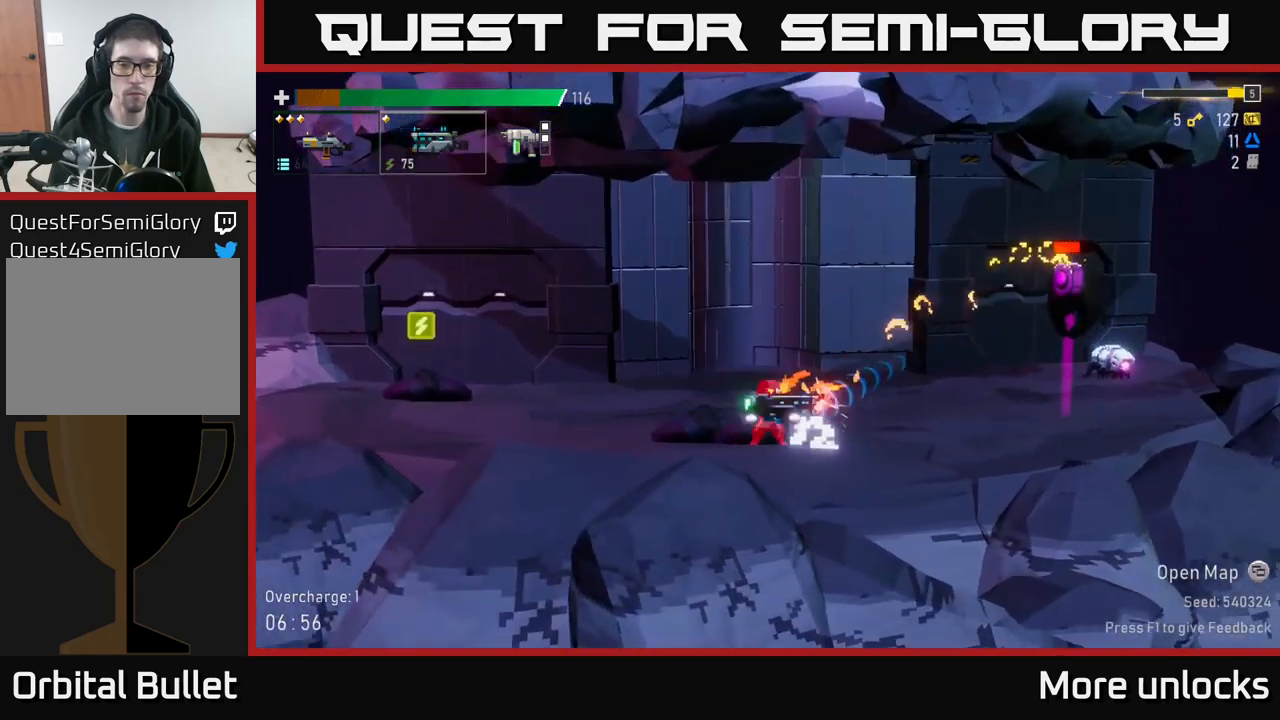
{"buttons": [], "left_stick": "center", "right_stick": "center", "events": [[100, "A", "down"], [250, "A", "up"], [284, "R2", "up"]]}
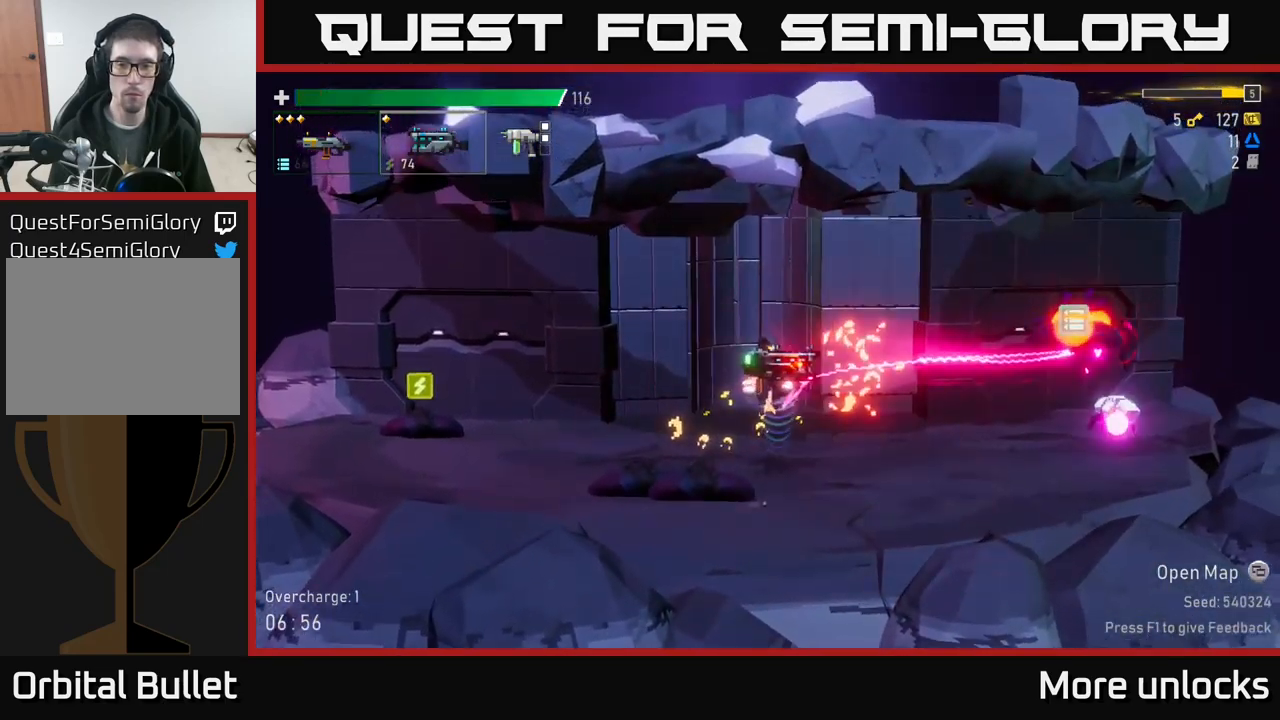
{"buttons": ["A", "R2"], "left_stick": "center", "right_stick": "center", "events": [[34, "R2", "down"], [267, "left_stick", "left"], [450, "A", "down"], [484, "left_stick", "center"]]}
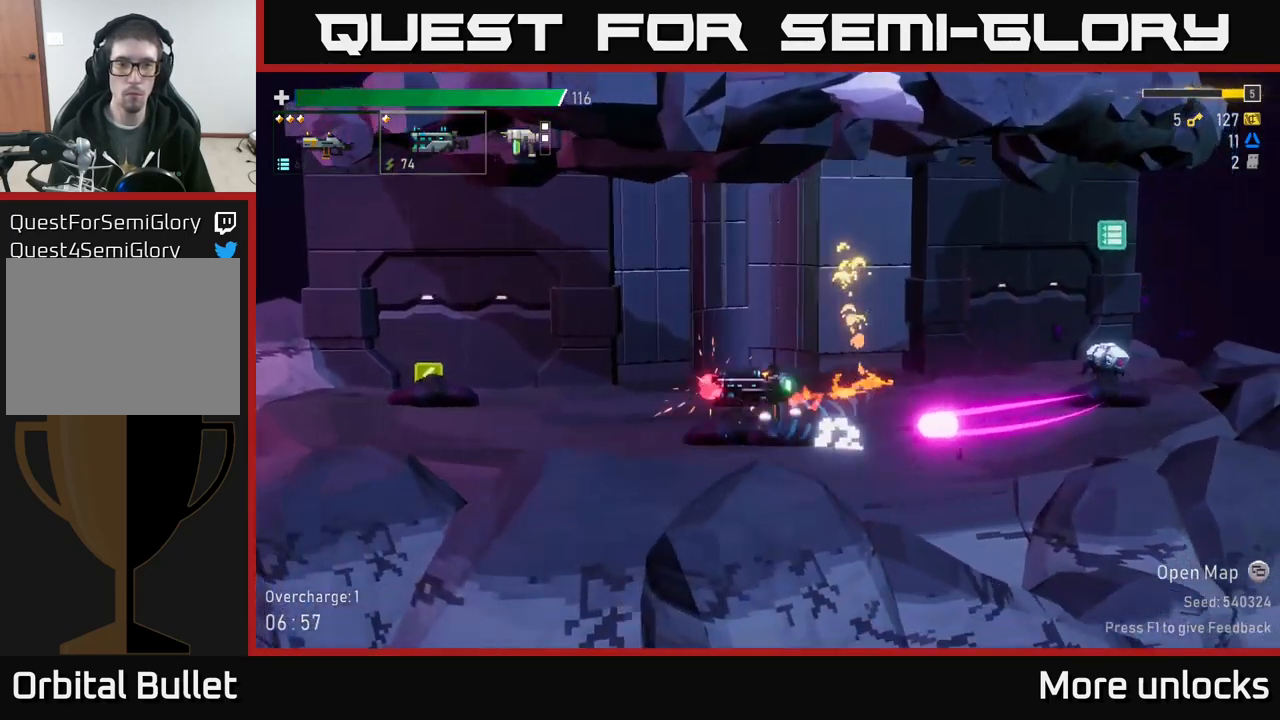
{"buttons": ["R2"], "left_stick": "down", "right_stick": "center", "events": [[100, "A", "up"], [400, "left_stick", "down"]]}
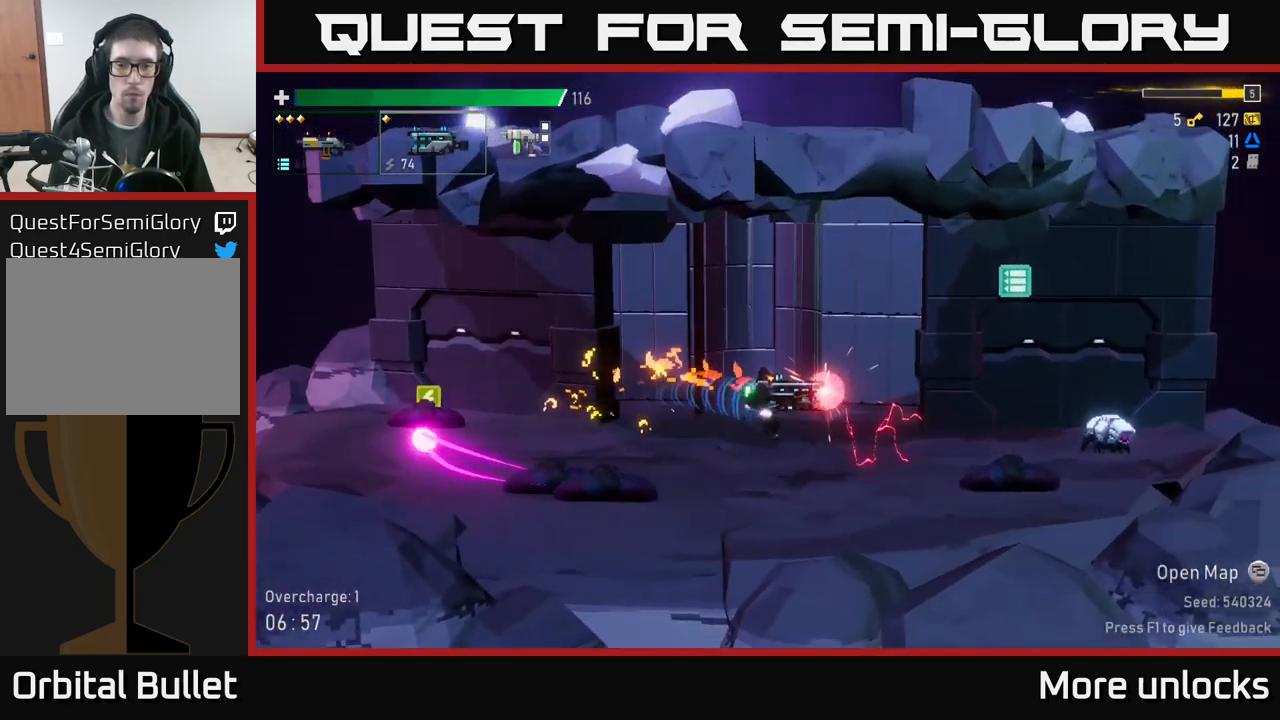
{"buttons": [], "left_stick": "down-left", "right_stick": "center", "events": [[284, "R2", "up"], [467, "left_stick", "down-left"]]}
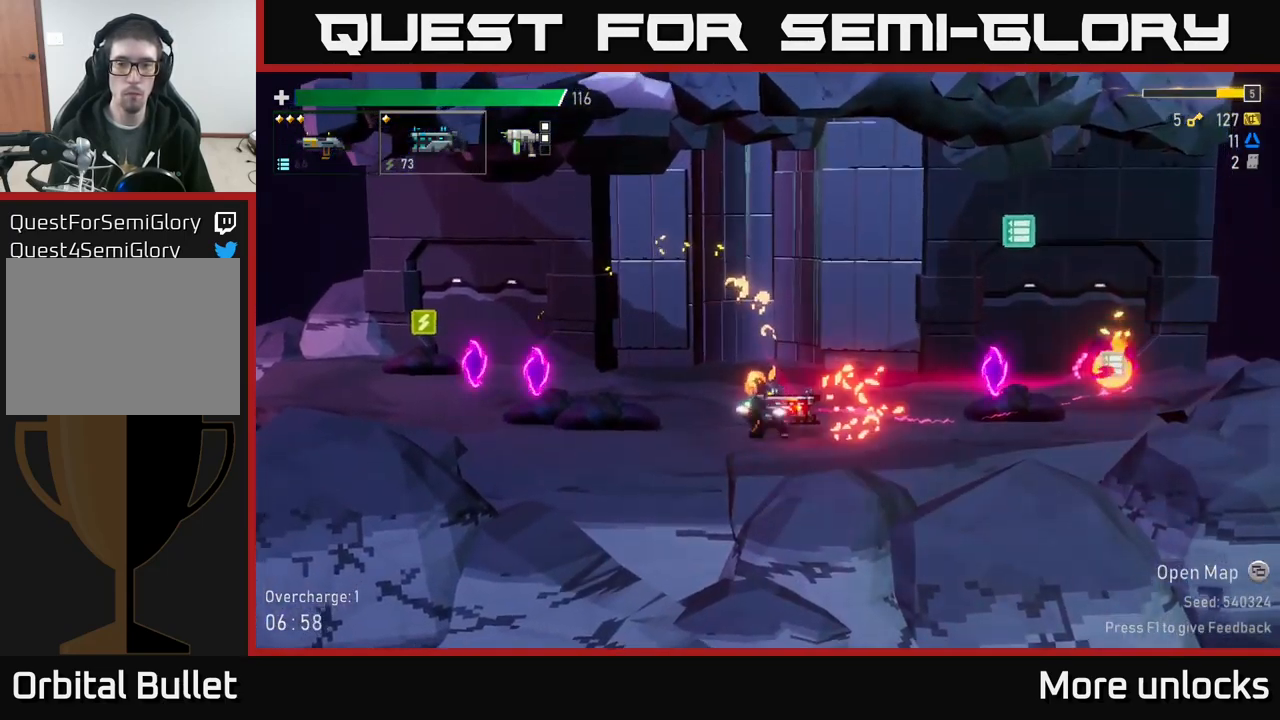
{"buttons": [], "left_stick": "right", "right_stick": "center", "events": [[50, "L2", "down"], [134, "L2", "up"], [417, "left_stick", "center"], [500, "left_stick", "right"]]}
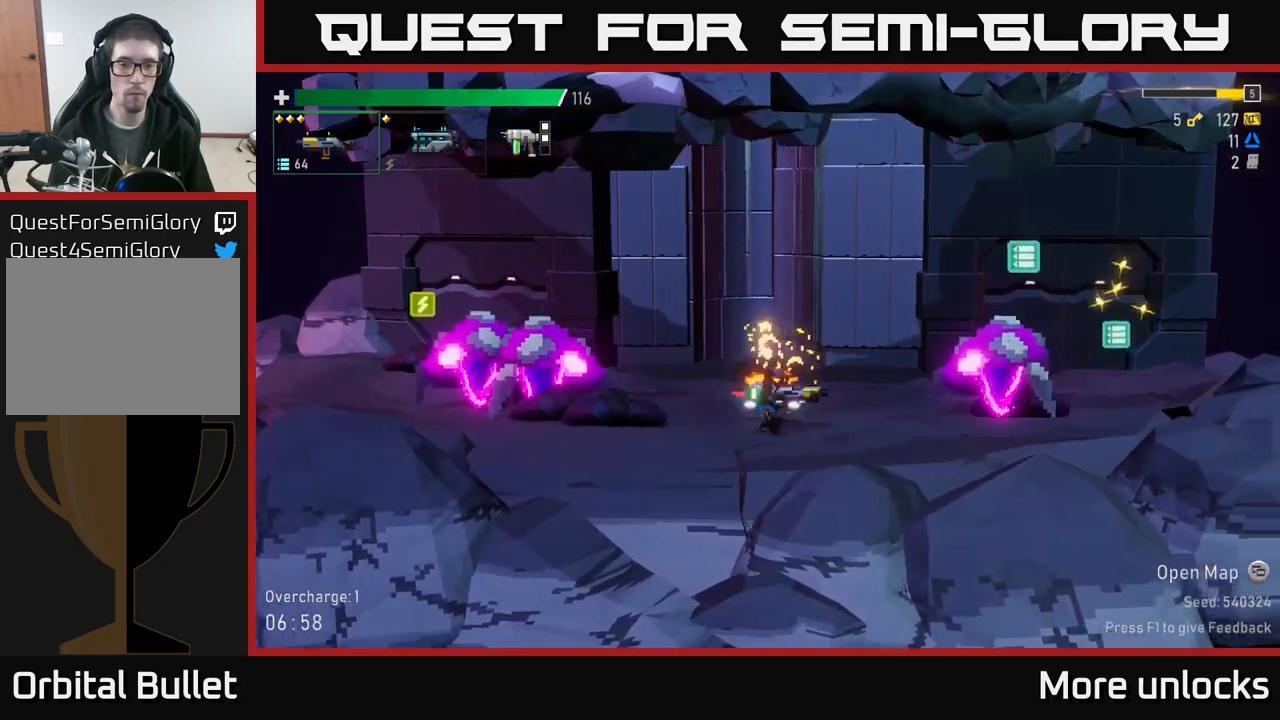
{"buttons": ["R2"], "left_stick": "right", "right_stick": "center", "events": [[50, "X", "down"], [200, "X", "up"], [234, "A", "down"], [434, "A", "up"], [450, "R2", "down"]]}
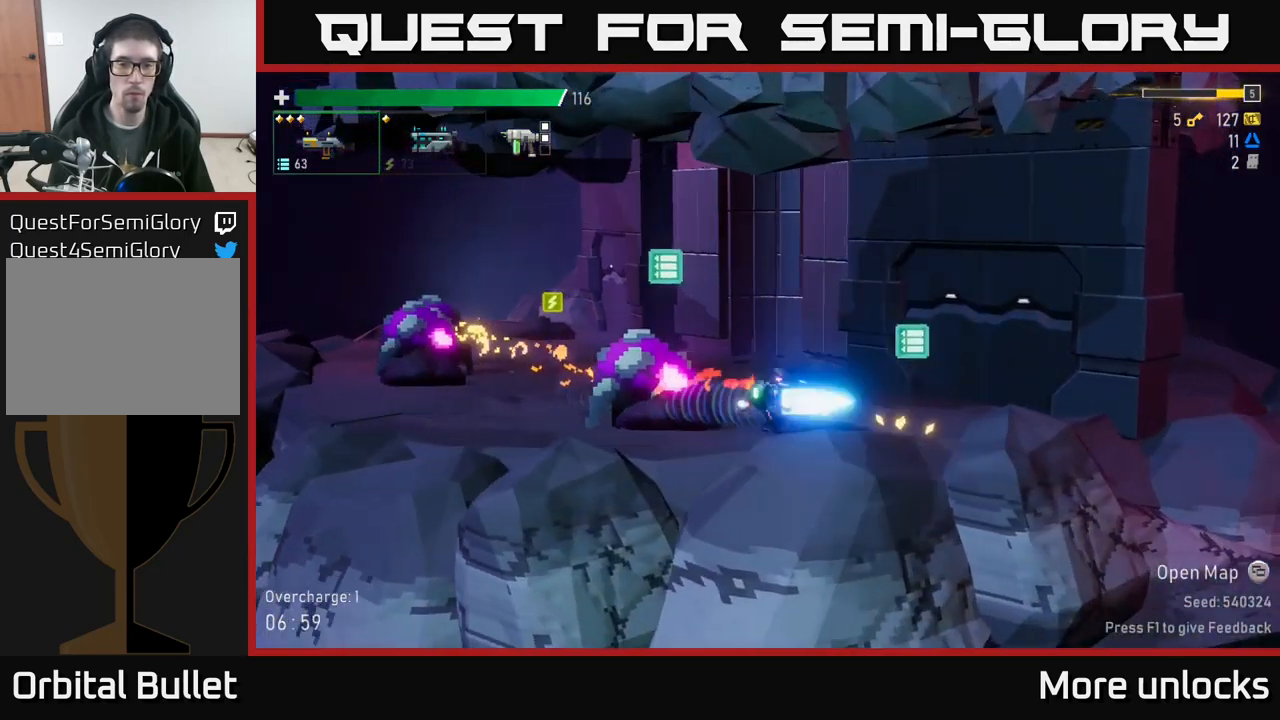
{"buttons": ["A", "R2"], "left_stick": "right", "right_stick": "center", "events": [[100, "R2", "up"], [434, "L2", "down"], [467, "A", "down"], [467, "R2", "down"], [500, "L2", "up"]]}
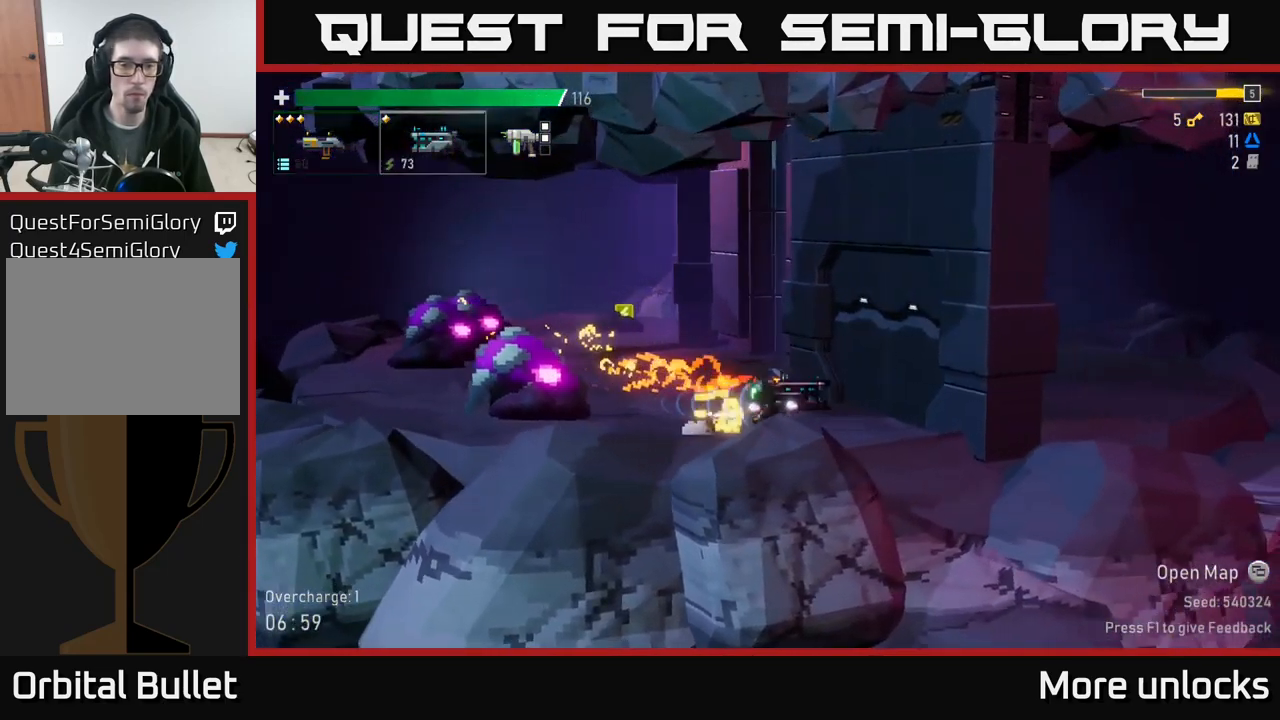
{"buttons": ["X"], "left_stick": "left", "right_stick": "center", "events": [[34, "left_stick", "up"], [117, "R2", "up"], [134, "A", "up"], [134, "left_stick", "left"], [234, "A", "down"], [434, "A", "up"], [500, "X", "down"]]}
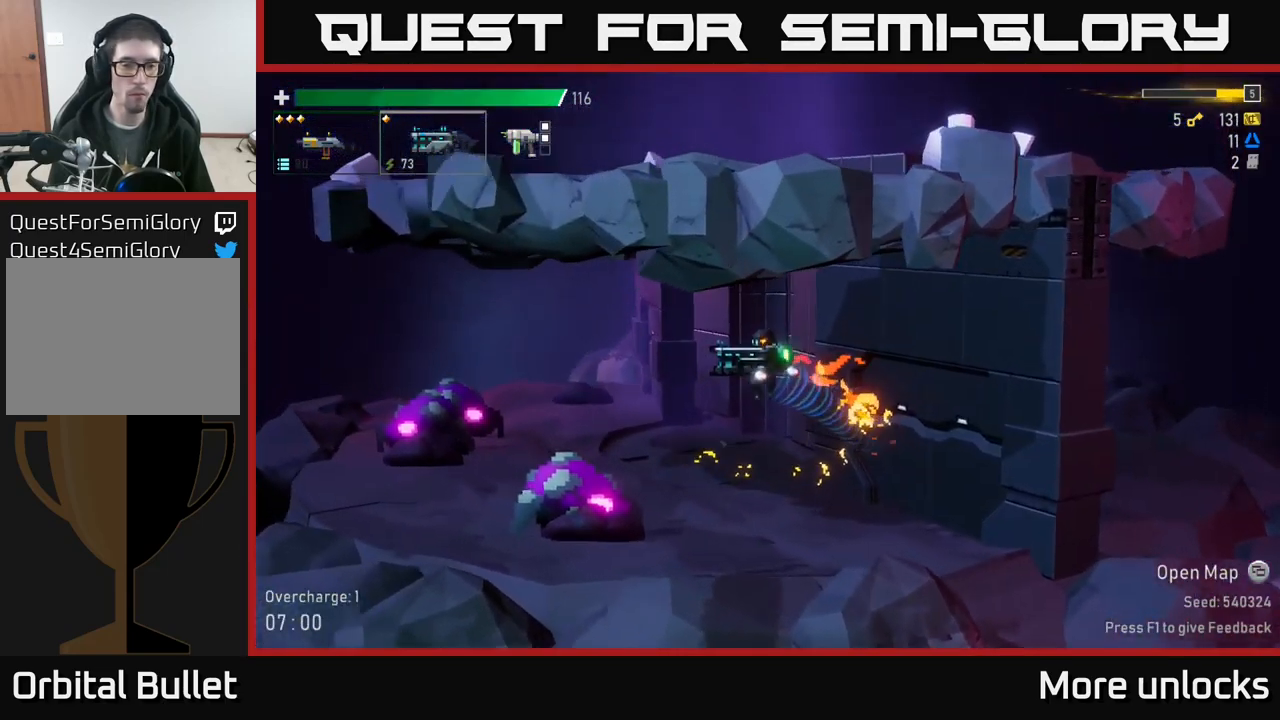
{"buttons": [], "left_stick": "left", "right_stick": "center", "events": [[84, "X", "up"], [300, "left_stick", "center"], [467, "left_stick", "left"]]}
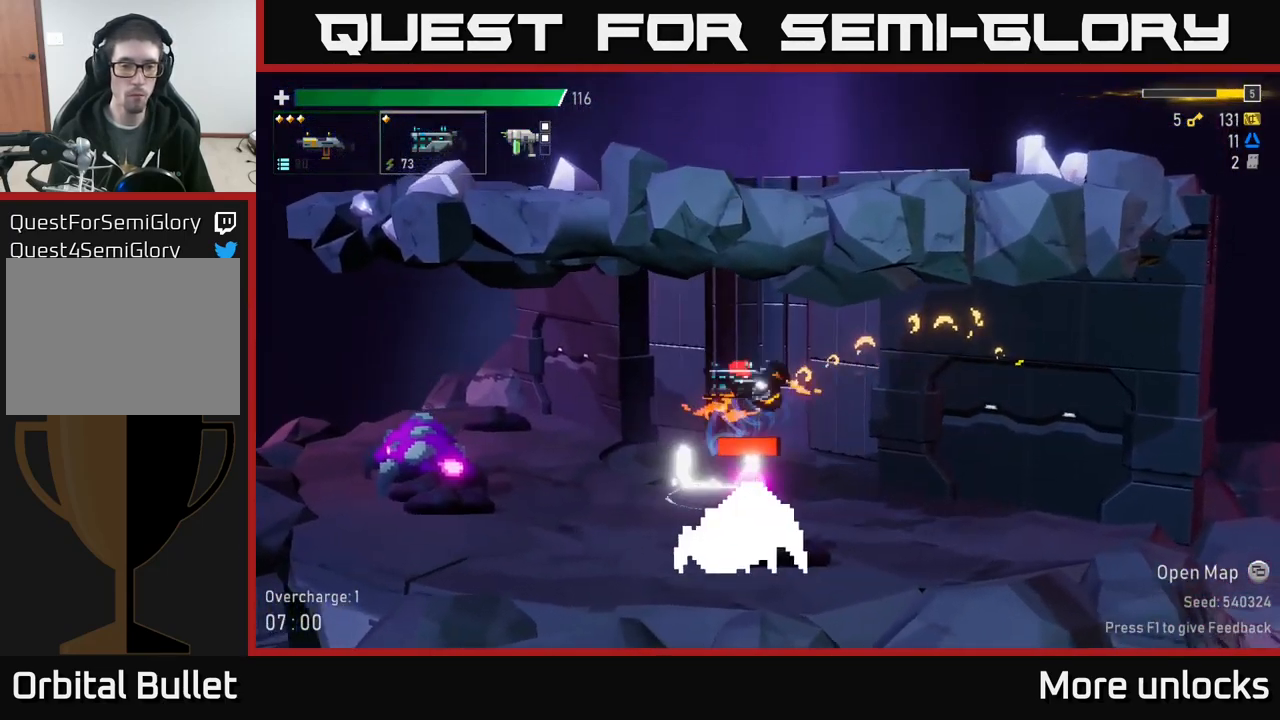
{"buttons": ["R2"], "left_stick": "left", "right_stick": "center", "events": [[67, "L2", "down"], [167, "L2", "up"], [317, "R2", "down"]]}
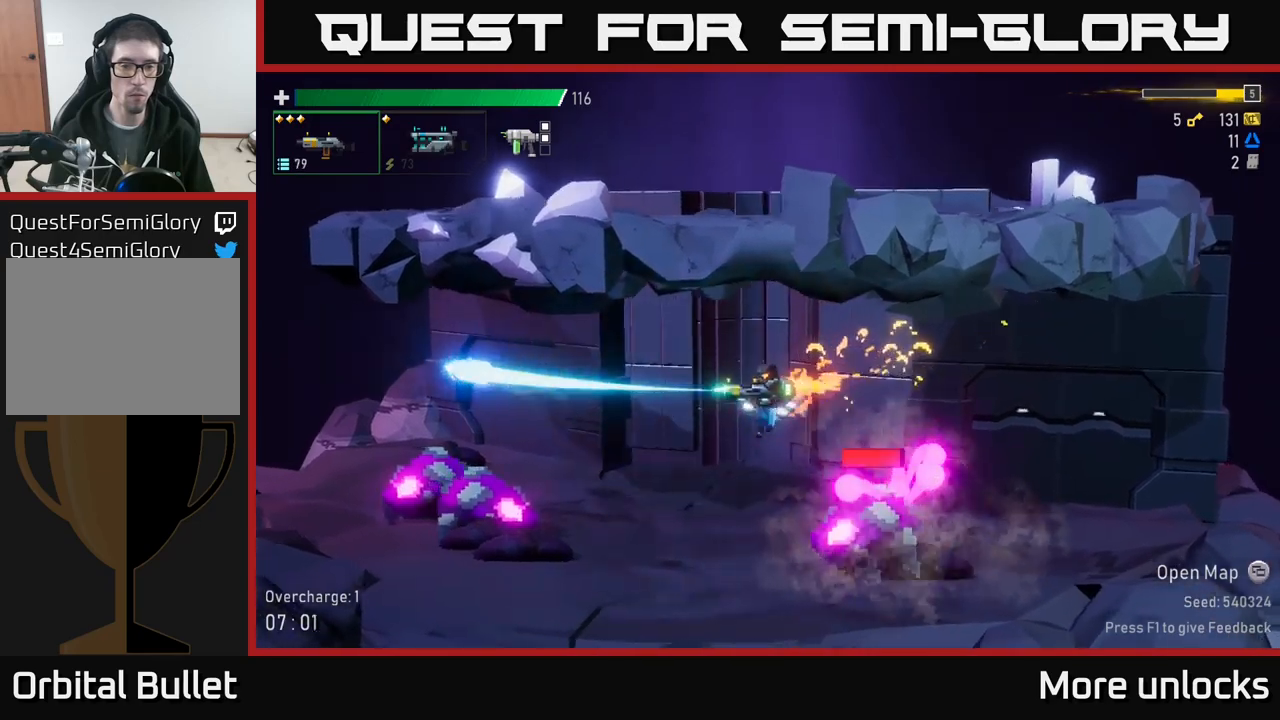
{"buttons": ["R2"], "left_stick": "left", "right_stick": "center", "events": [[283, "A", "down"], [450, "A", "up"]]}